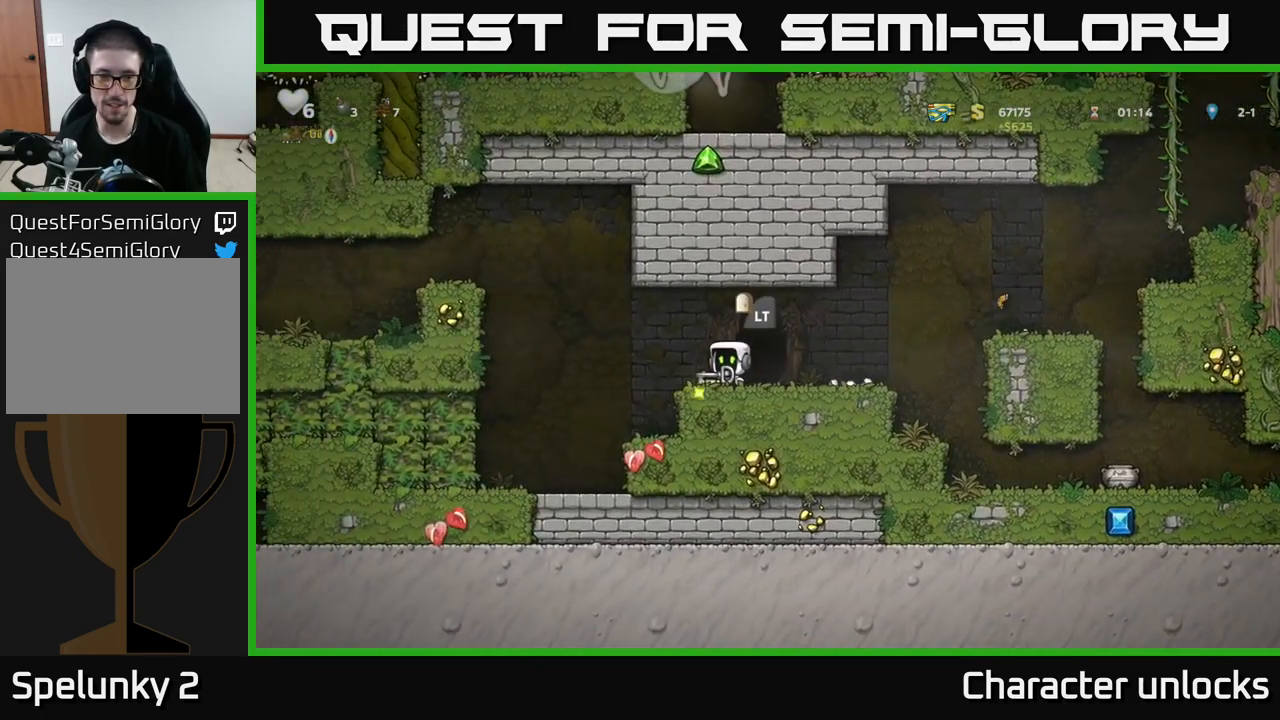
Gameplay with a controller (Xbox layout); each line is a JSON object with the inputs held at the frame after it. "events" lists button and stick changes between this image and that frame as [ms after this image, input, new state], when the widget could be followed in between. Not read: right_stick.
{"buttons": ["A", "DPAD_LEFT"], "left_stick": "center", "events": [[150, "A", "down"]]}
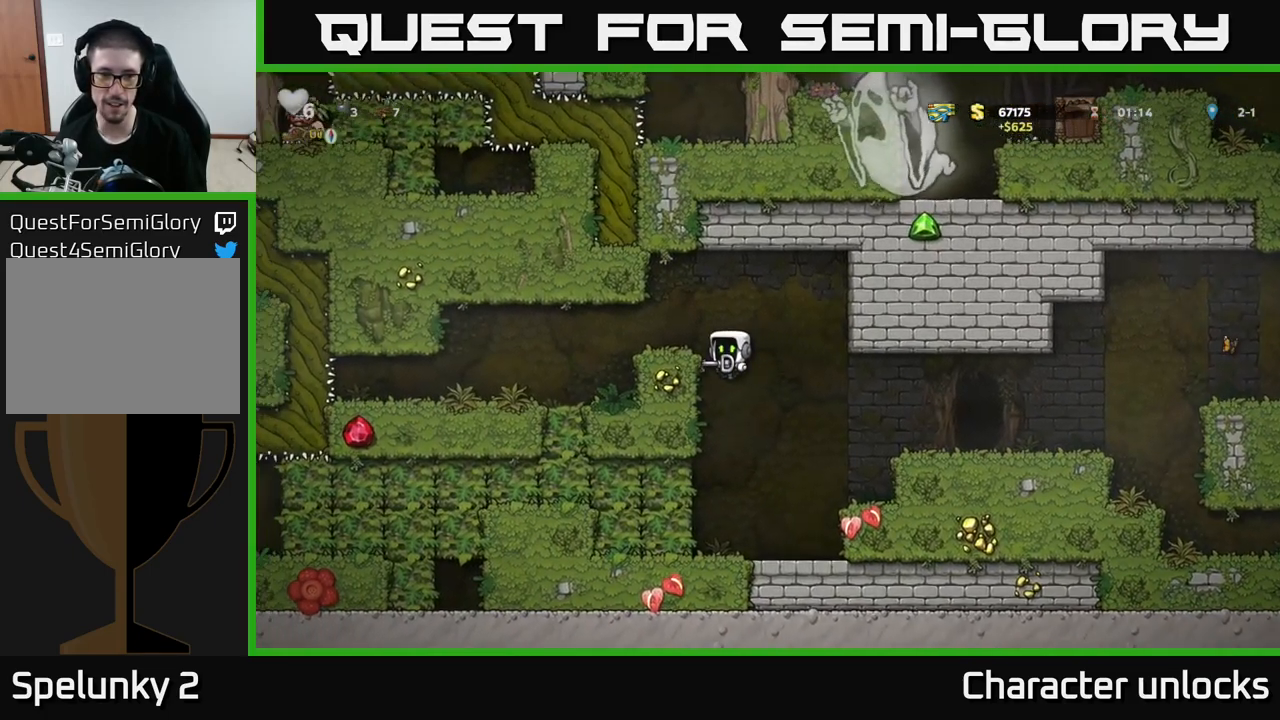
{"buttons": ["DPAD_RIGHT"], "left_stick": "center", "events": [[50, "A", "up"], [216, "DPAD_LEFT", "up"], [250, "DPAD_RIGHT", "down"], [283, "A", "down"], [350, "A", "up"]]}
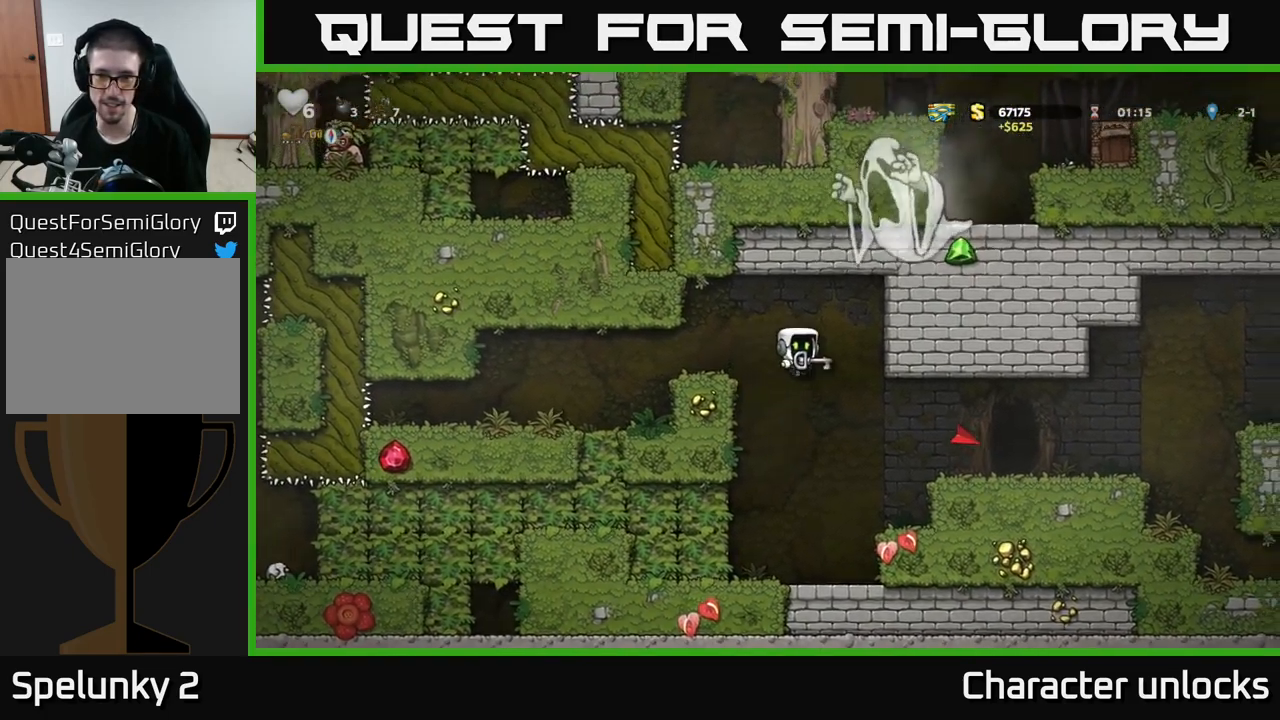
{"buttons": ["A", "DPAD_RIGHT"], "left_stick": "center", "events": [[483, "A", "down"]]}
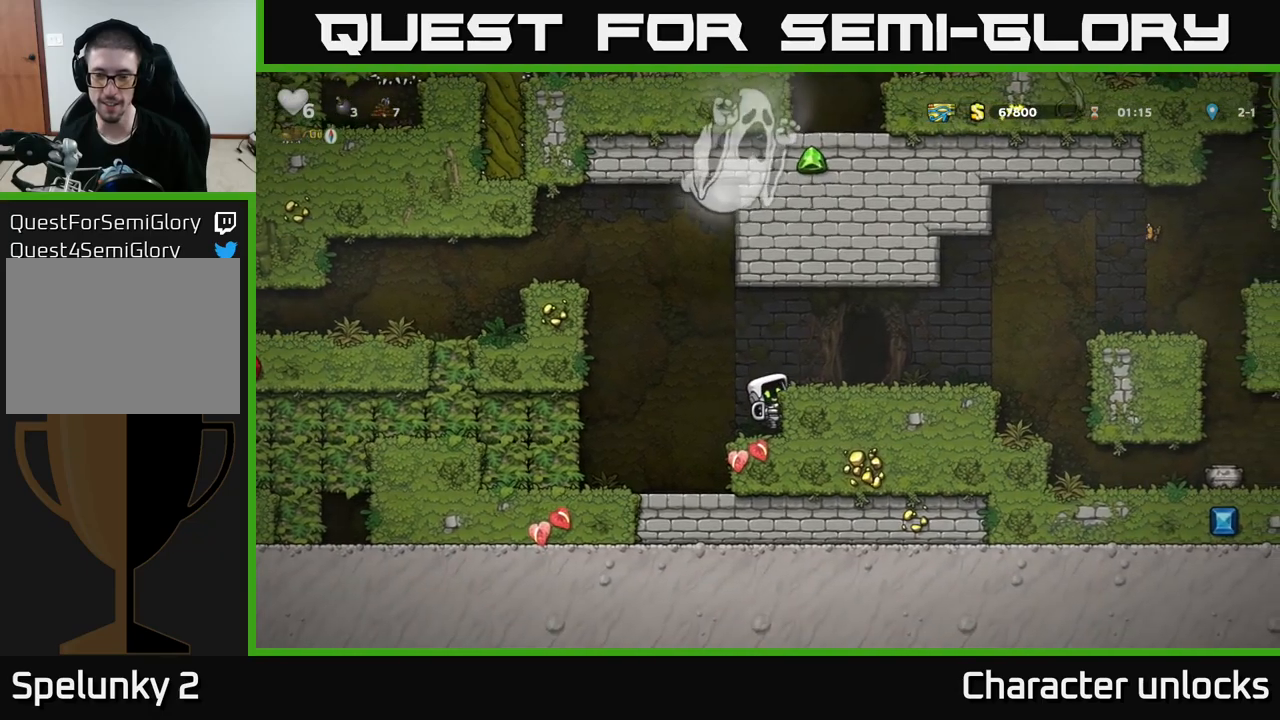
{"buttons": ["DPAD_DOWN"], "left_stick": "center", "events": [[117, "A", "up"], [367, "DPAD_DOWN", "down"], [367, "DPAD_RIGHT", "up"], [400, "X", "down"], [500, "X", "up"]]}
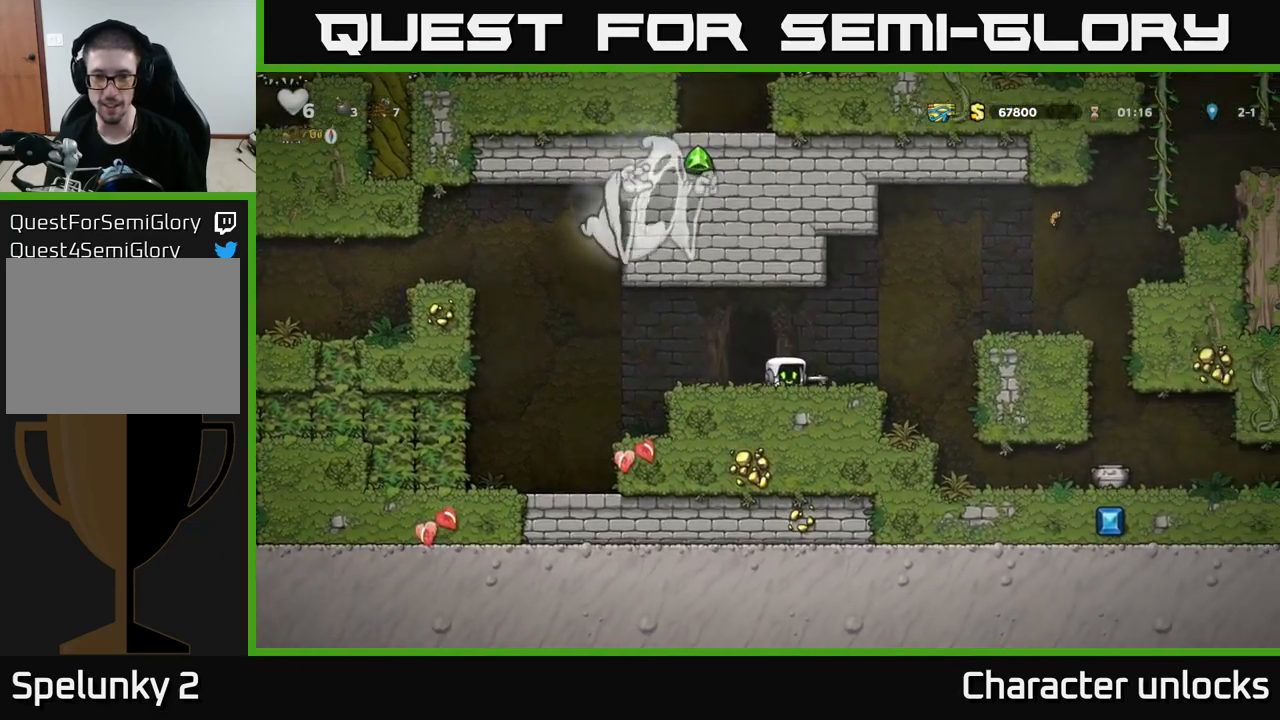
{"buttons": [], "left_stick": "center", "events": [[33, "DPAD_DOWN", "up"], [117, "DPAD_LEFT", "down"], [233, "DPAD_LEFT", "up"], [250, "L2", "down"], [367, "L2", "up"]]}
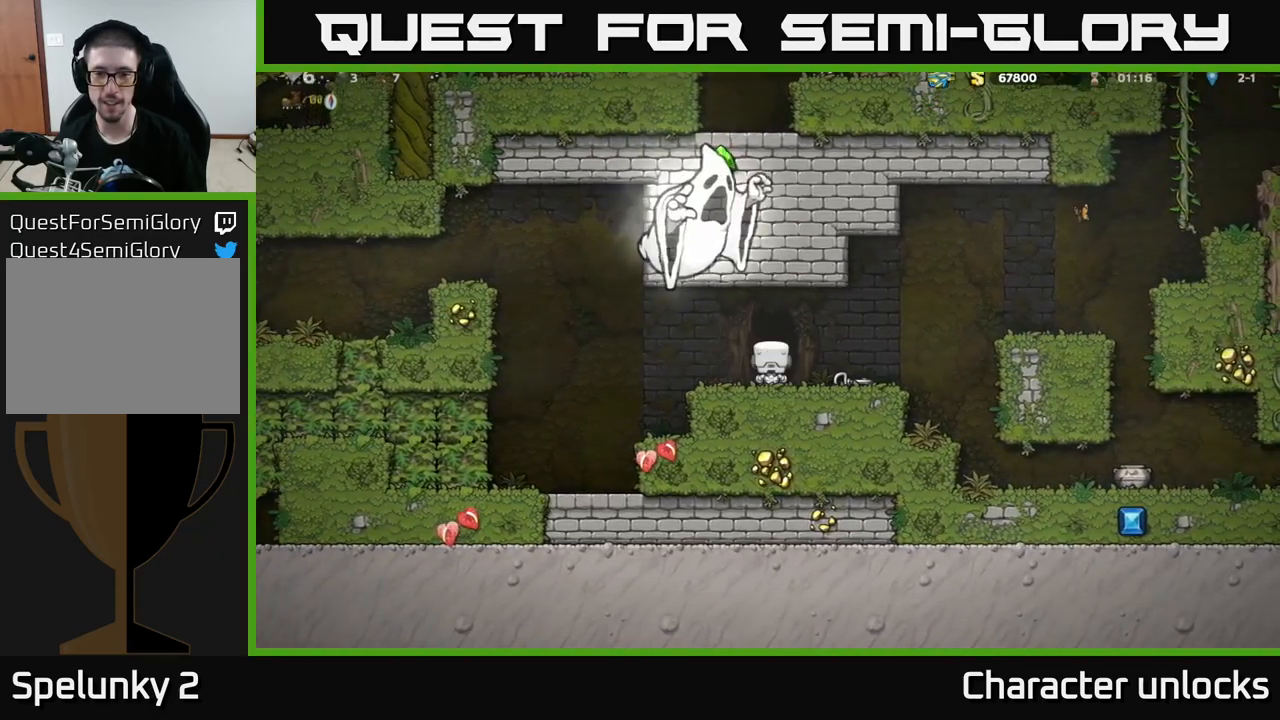
{"buttons": [], "left_stick": "center", "events": []}
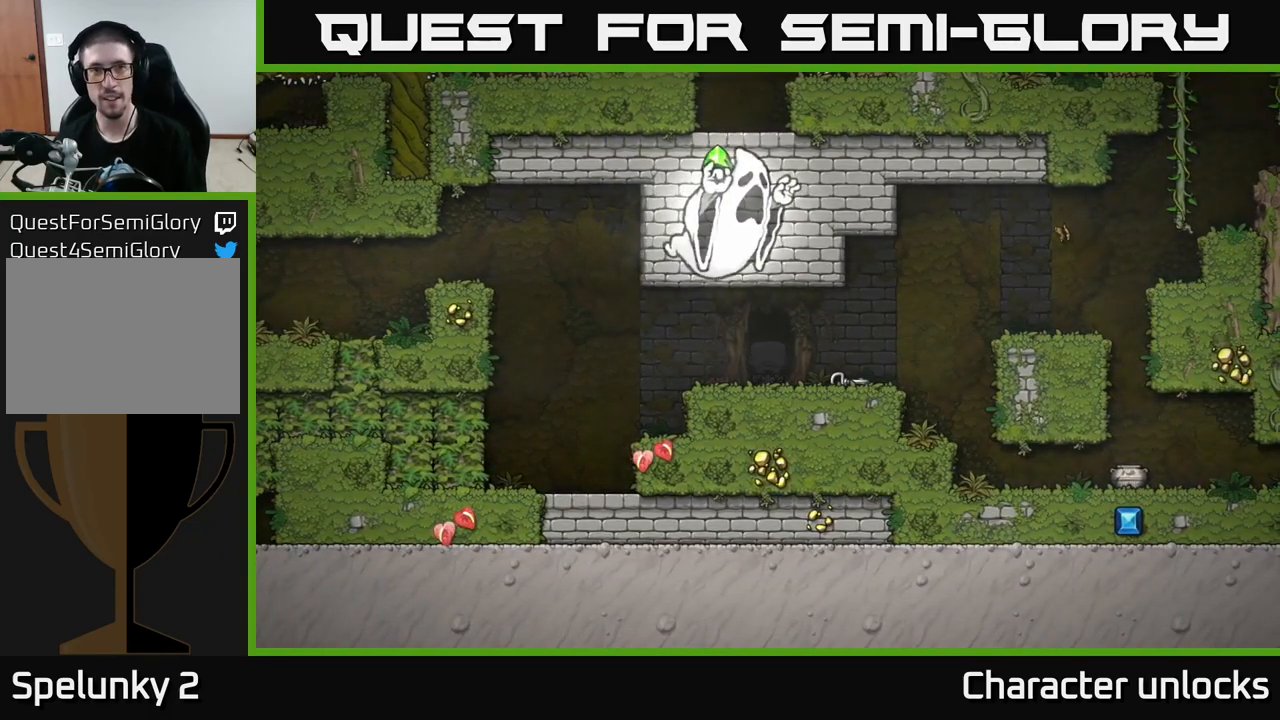
{"buttons": [], "left_stick": "center", "events": []}
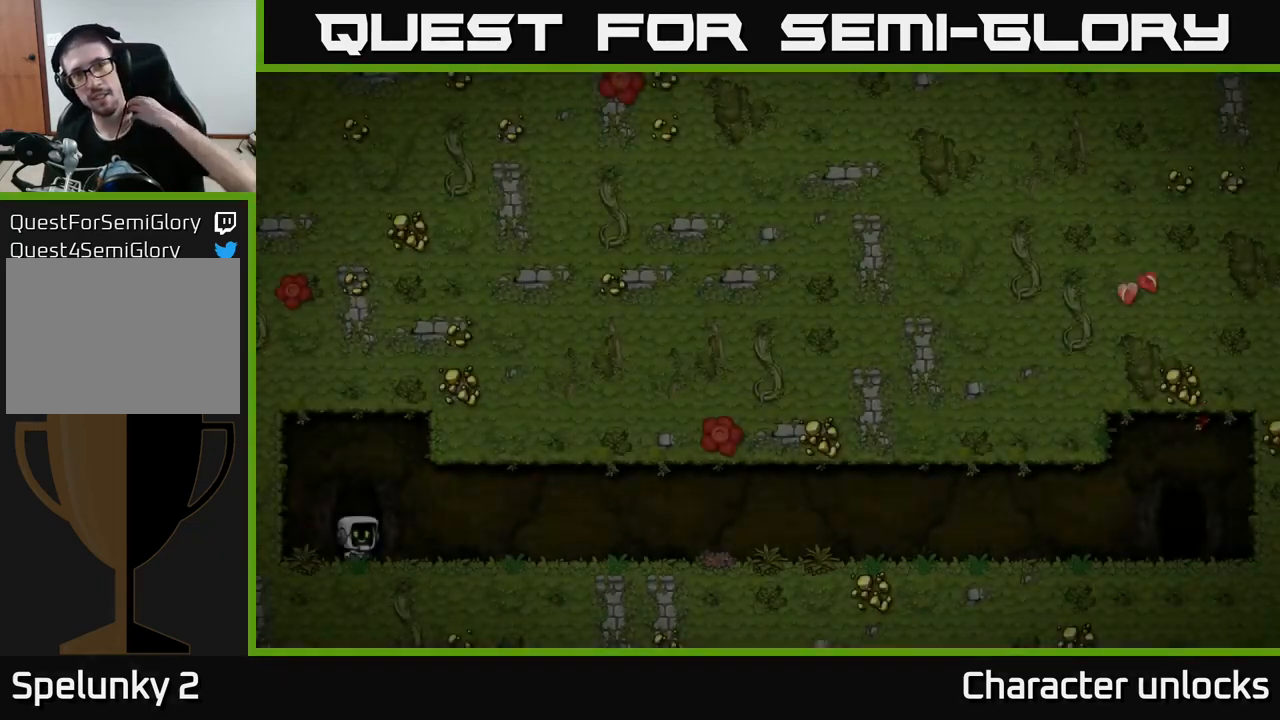
{"buttons": [], "left_stick": "center", "events": []}
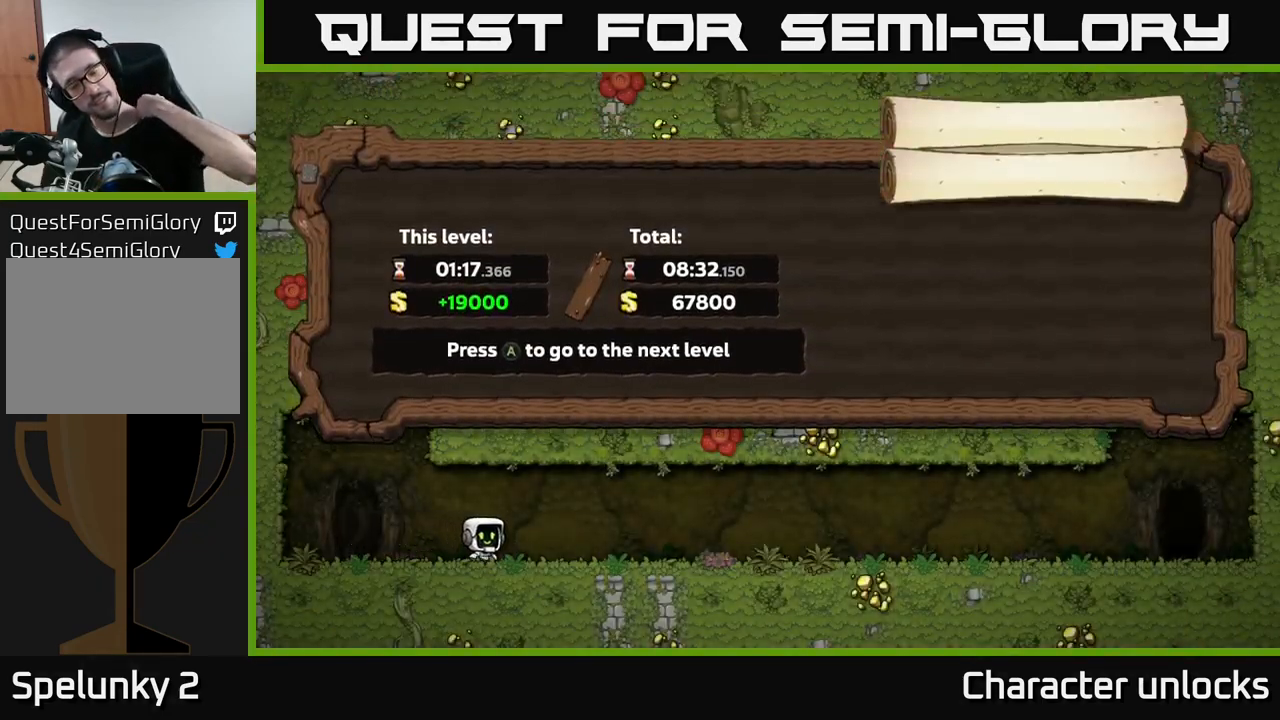
{"buttons": [], "left_stick": "center", "events": []}
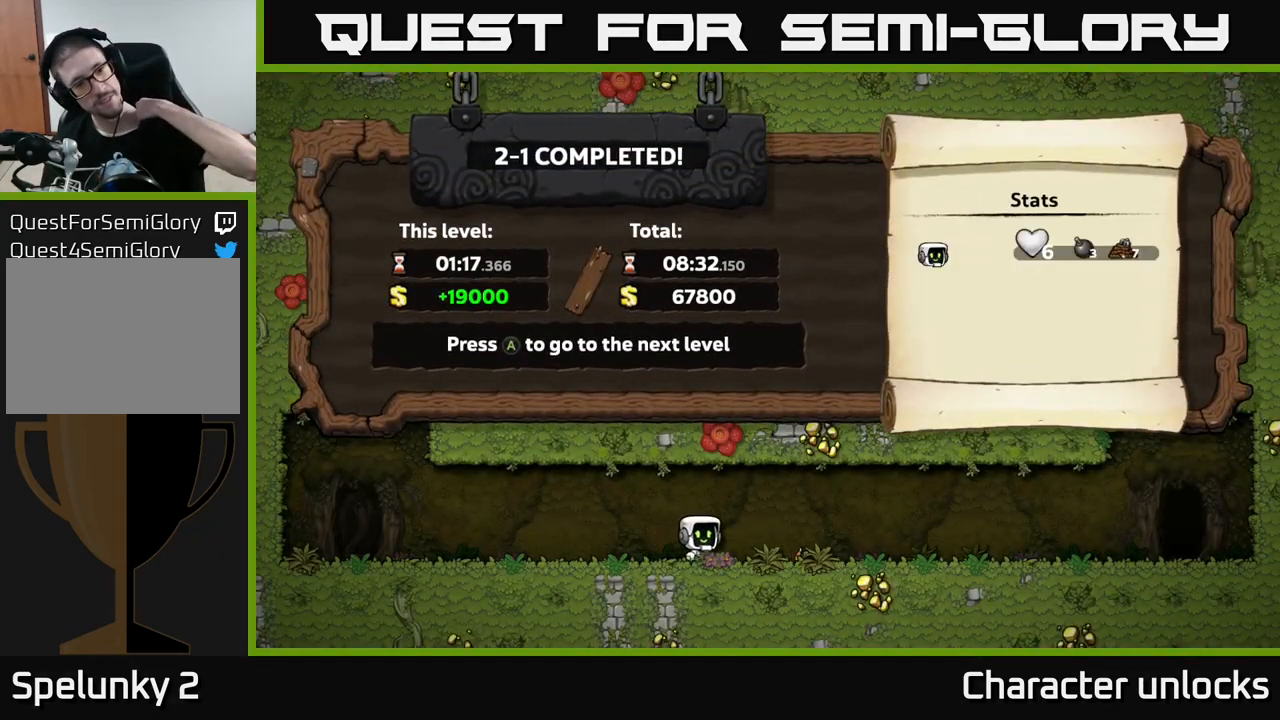
{"buttons": [], "left_stick": "center", "events": [[133, "A", "down"], [267, "A", "up"]]}
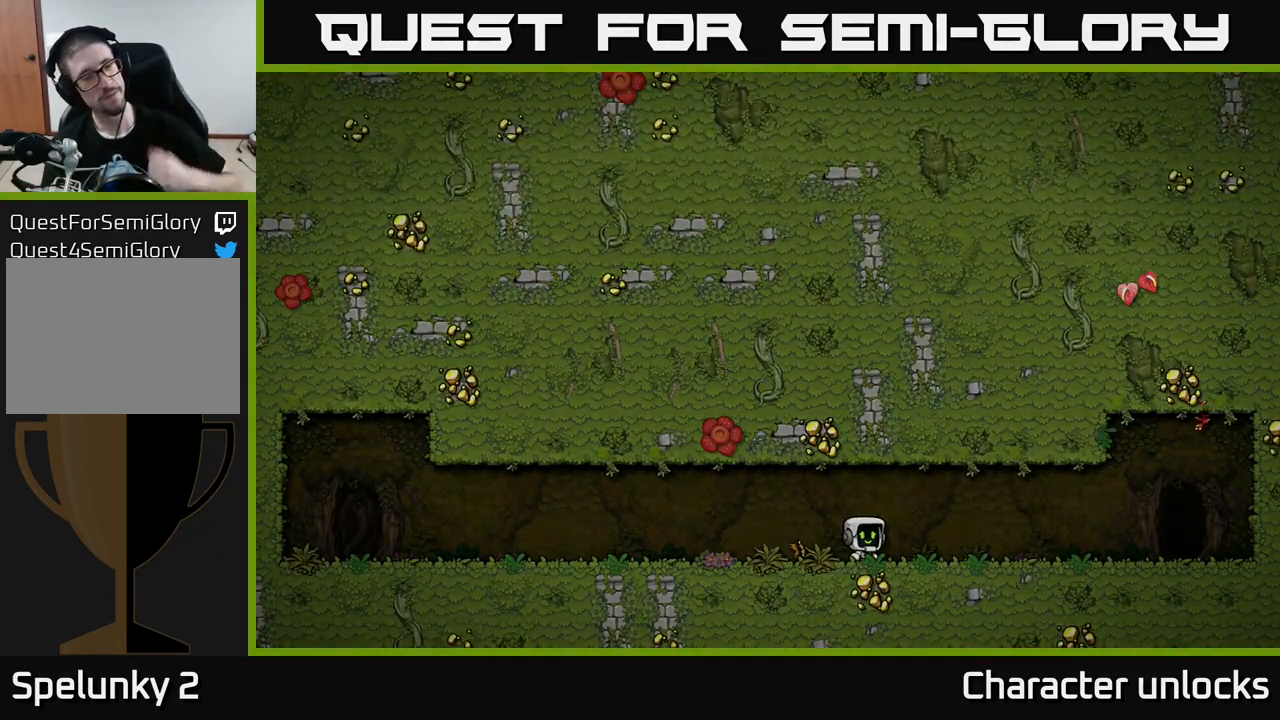
{"buttons": [], "left_stick": "center", "events": []}
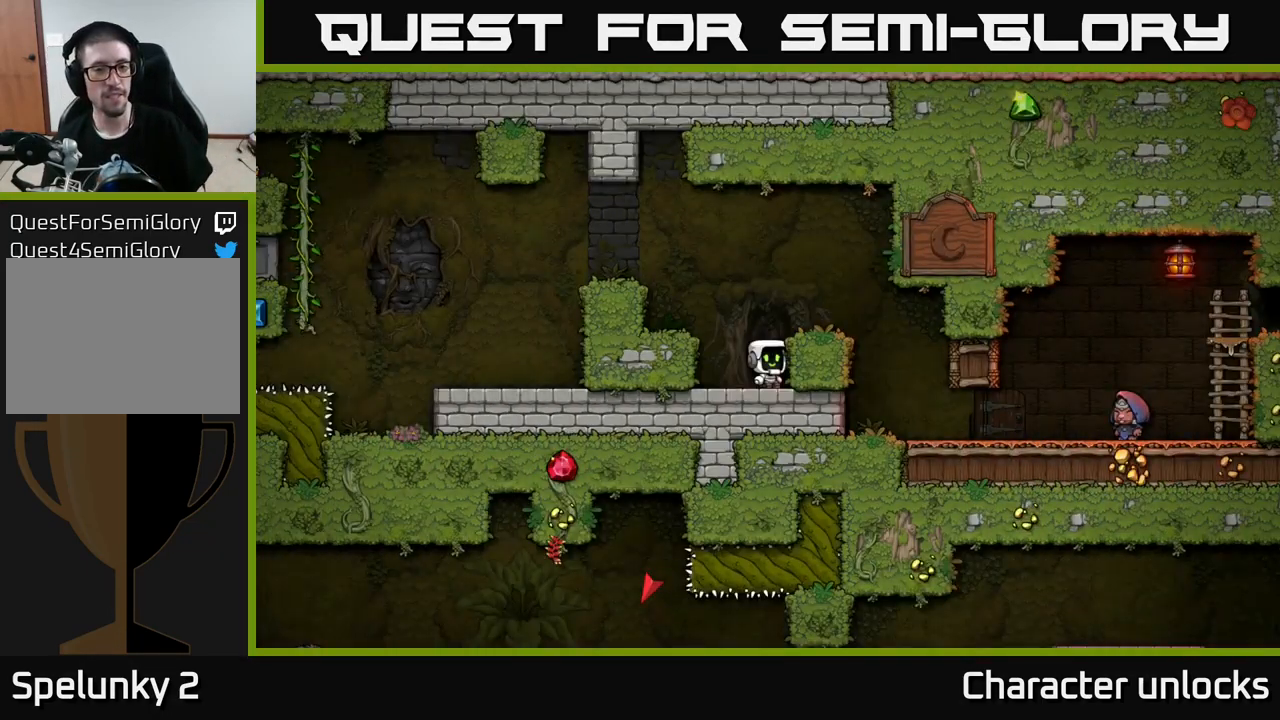
{"buttons": ["A", "DPAD_RIGHT"], "left_stick": "center", "events": [[500, "A", "down"], [500, "DPAD_RIGHT", "down"]]}
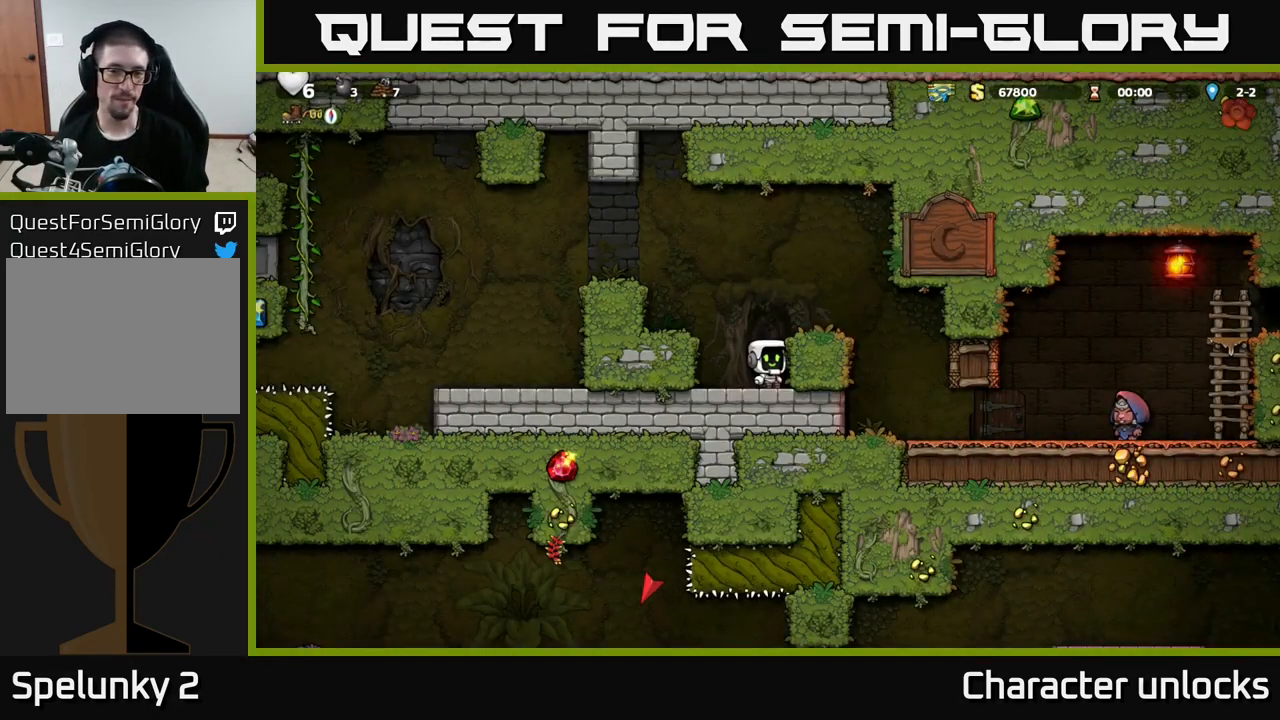
{"buttons": ["DPAD_RIGHT"], "left_stick": "center", "events": [[167, "A", "up"]]}
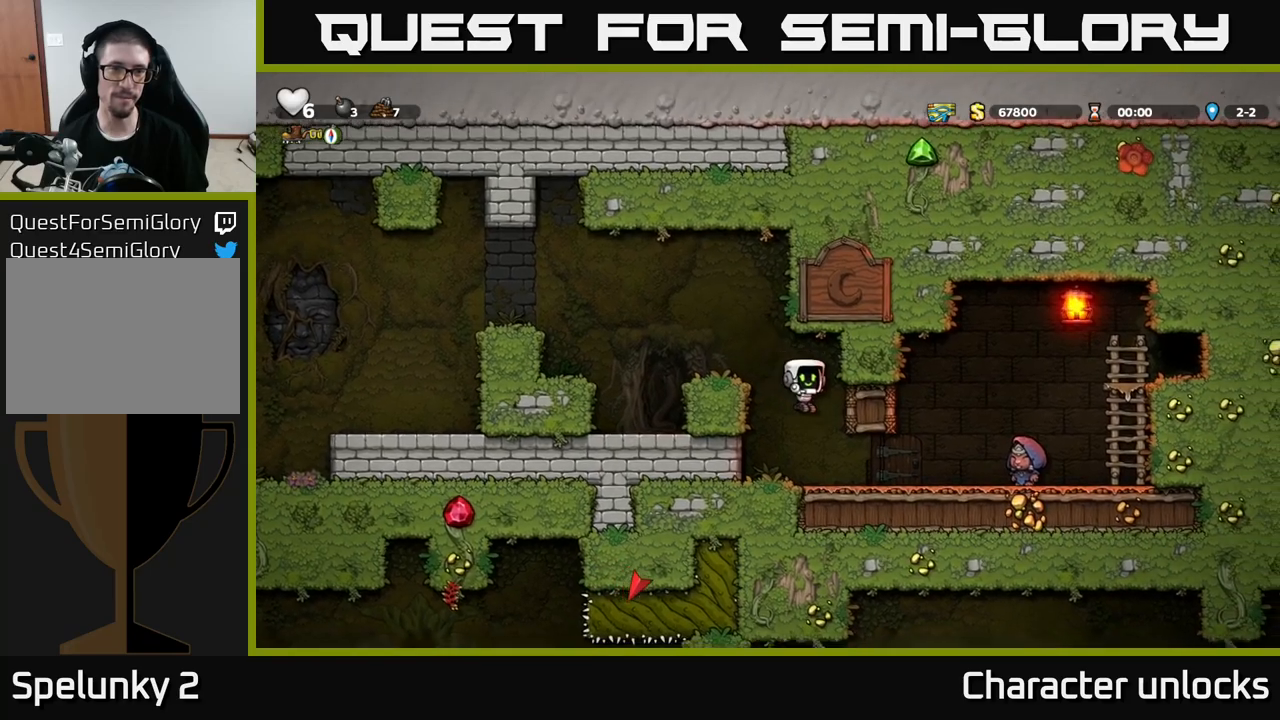
{"buttons": ["DPAD_RIGHT"], "left_stick": "center", "events": []}
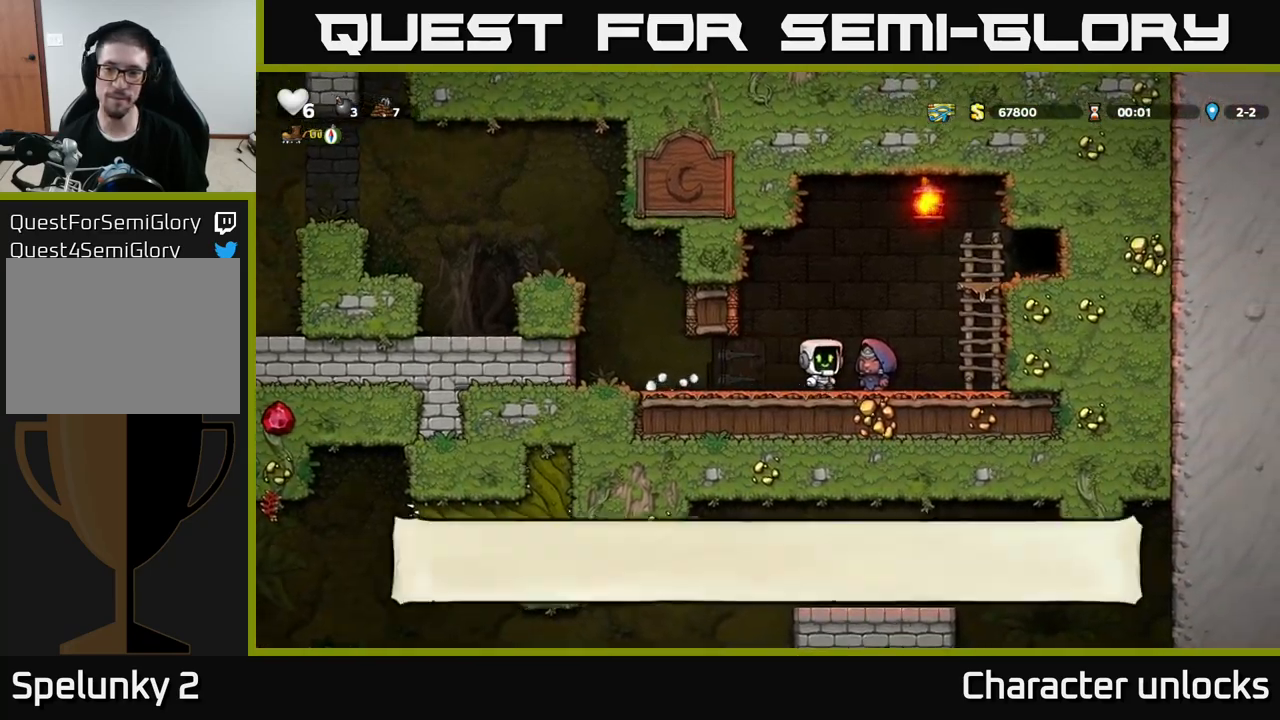
{"buttons": ["DPAD_RIGHT"], "left_stick": "center", "events": [[34, "L2", "down"], [117, "L2", "up"], [134, "A", "down"], [267, "A", "up"], [267, "DPAD_UP", "down"], [300, "DPAD_RIGHT", "up"], [384, "A", "down"], [384, "DPAD_RIGHT", "down"], [400, "DPAD_UP", "up"], [450, "A", "up"]]}
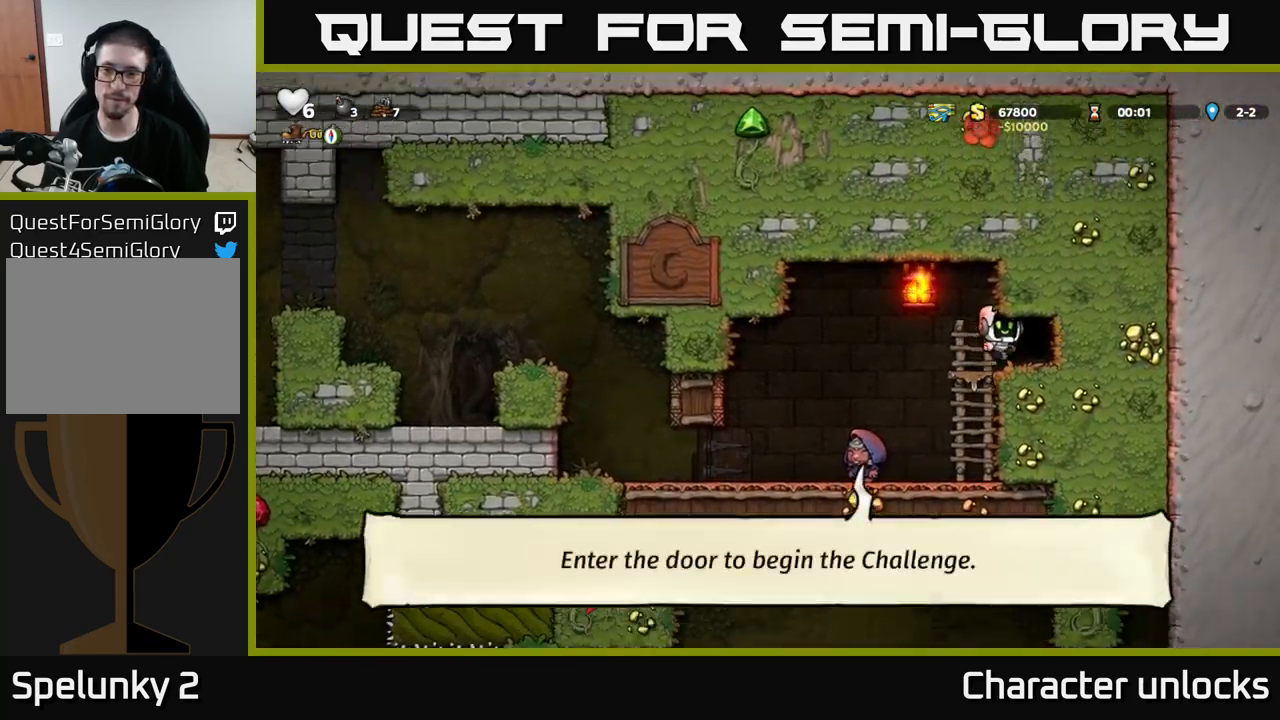
{"buttons": [], "left_stick": "center", "events": [[117, "DPAD_RIGHT", "up"], [167, "L2", "down"], [300, "L2", "up"]]}
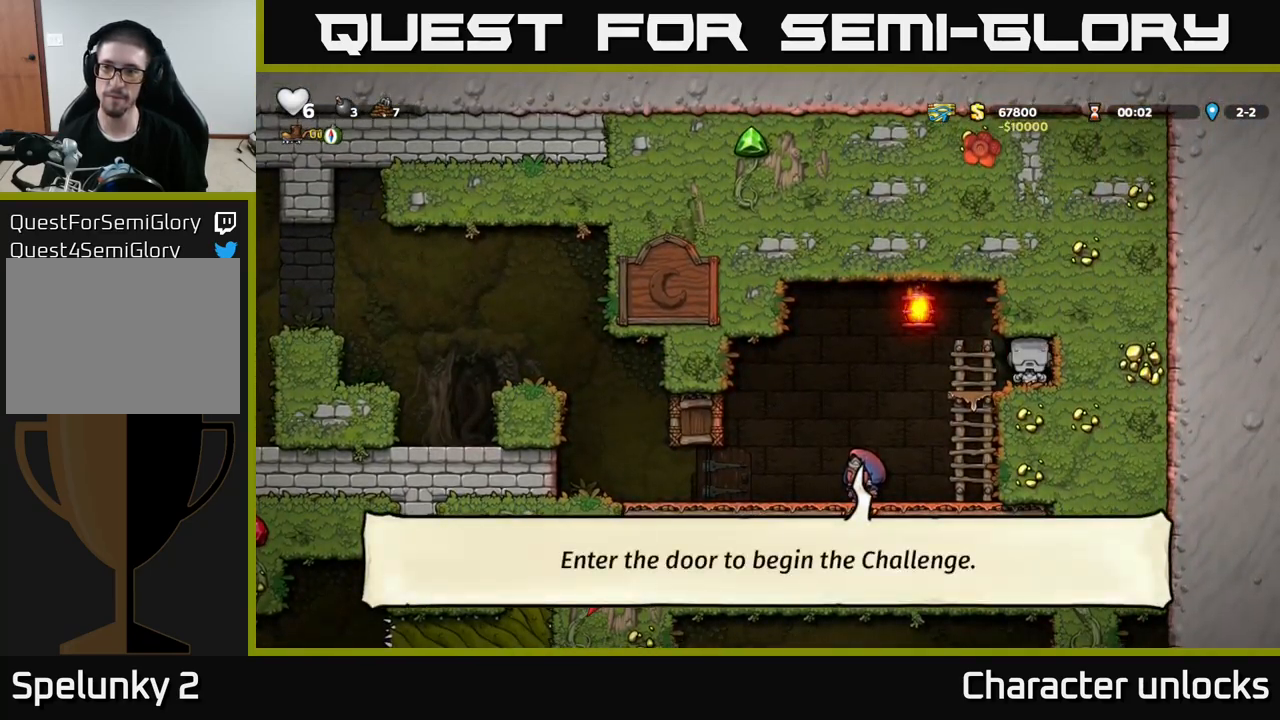
{"buttons": [], "left_stick": "center", "events": []}
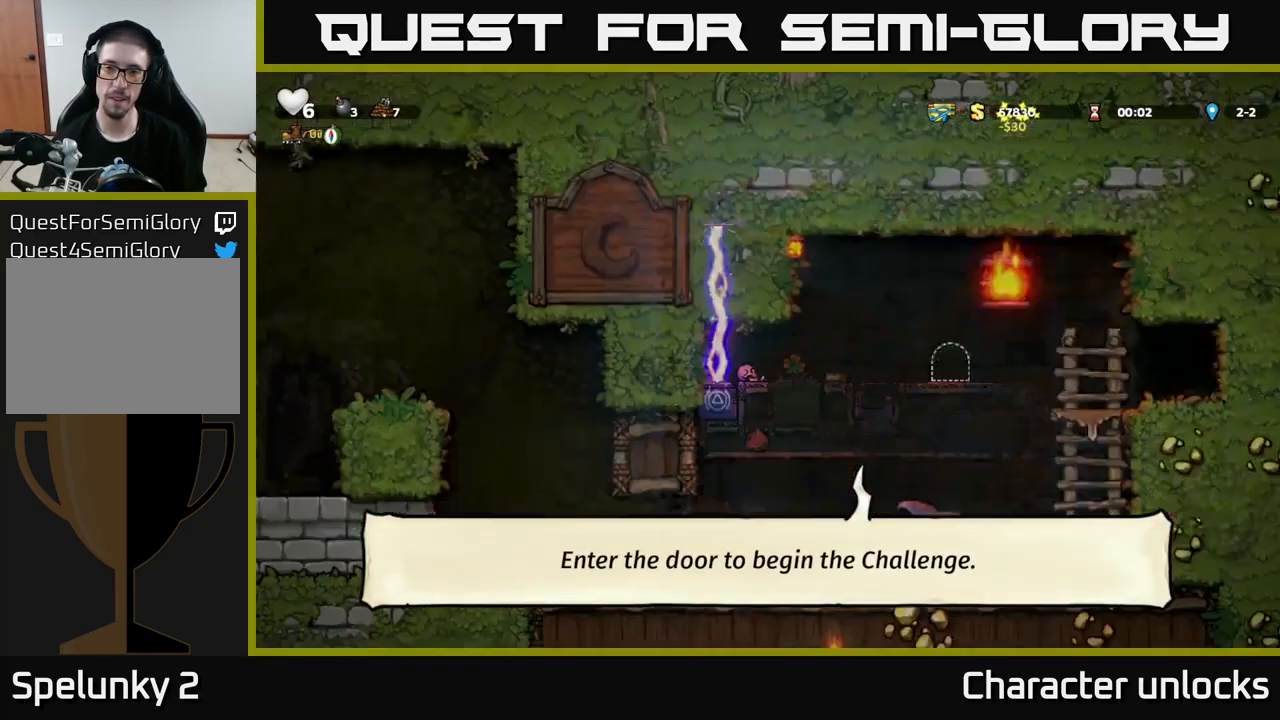
{"buttons": [], "left_stick": "center", "events": []}
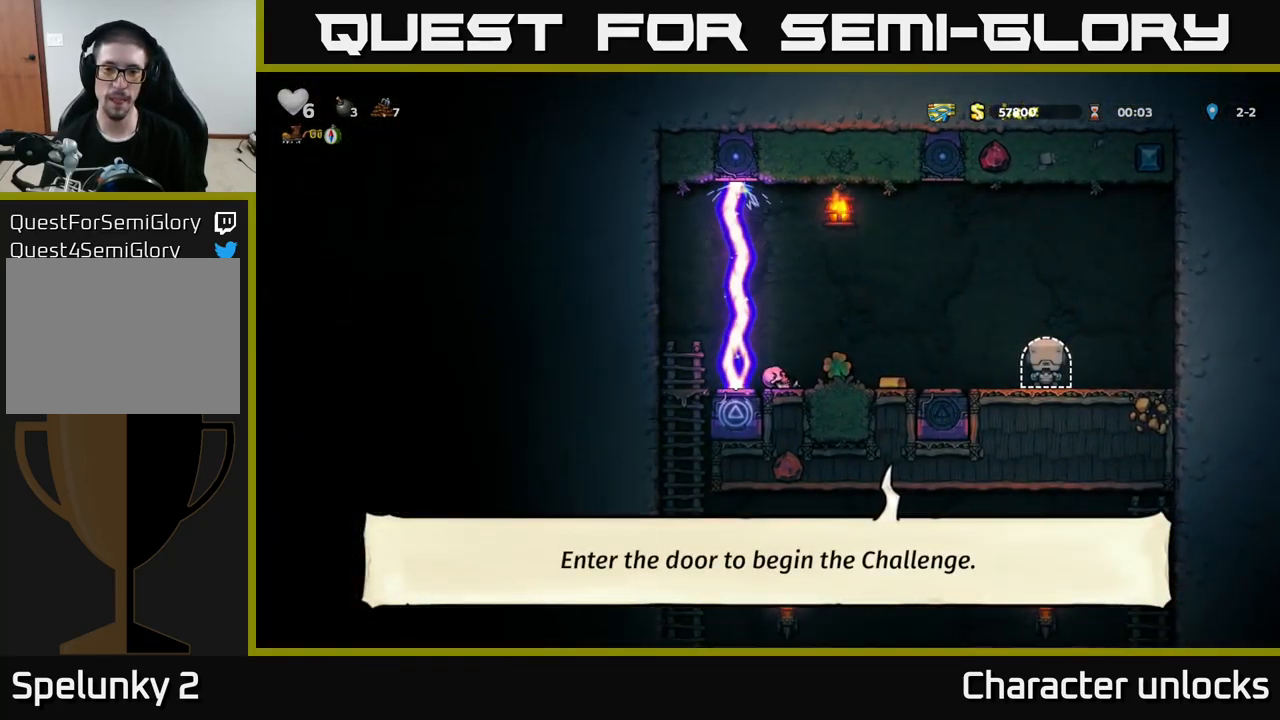
{"buttons": ["DPAD_LEFT"], "left_stick": "center", "events": [[267, "DPAD_LEFT", "down"]]}
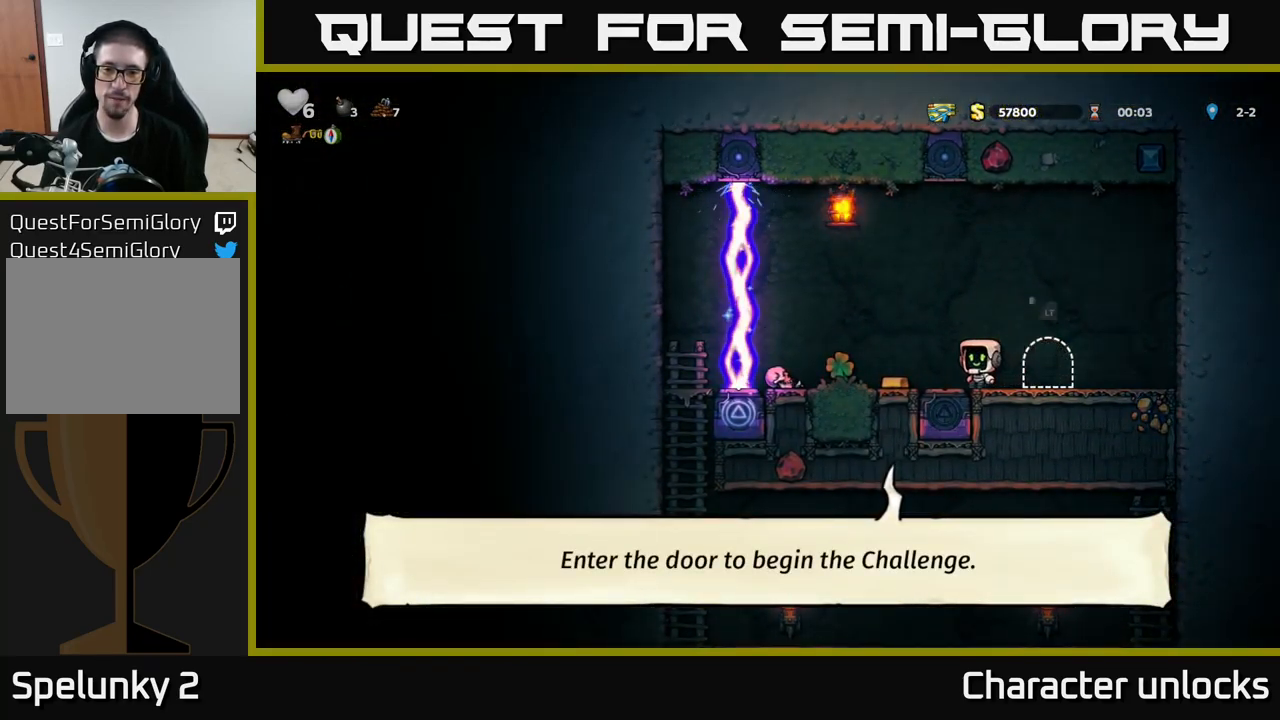
{"buttons": [], "left_stick": "center", "events": [[234, "DPAD_LEFT", "up"]]}
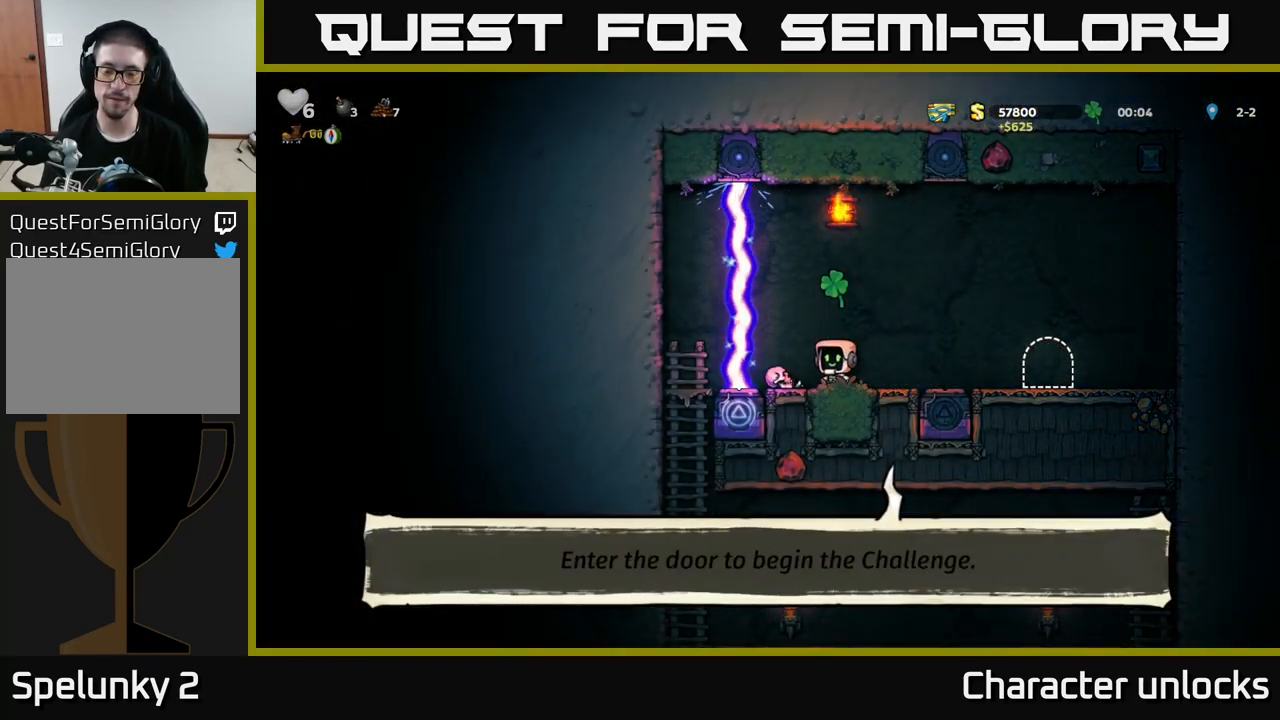
{"buttons": [], "left_stick": "center", "events": []}
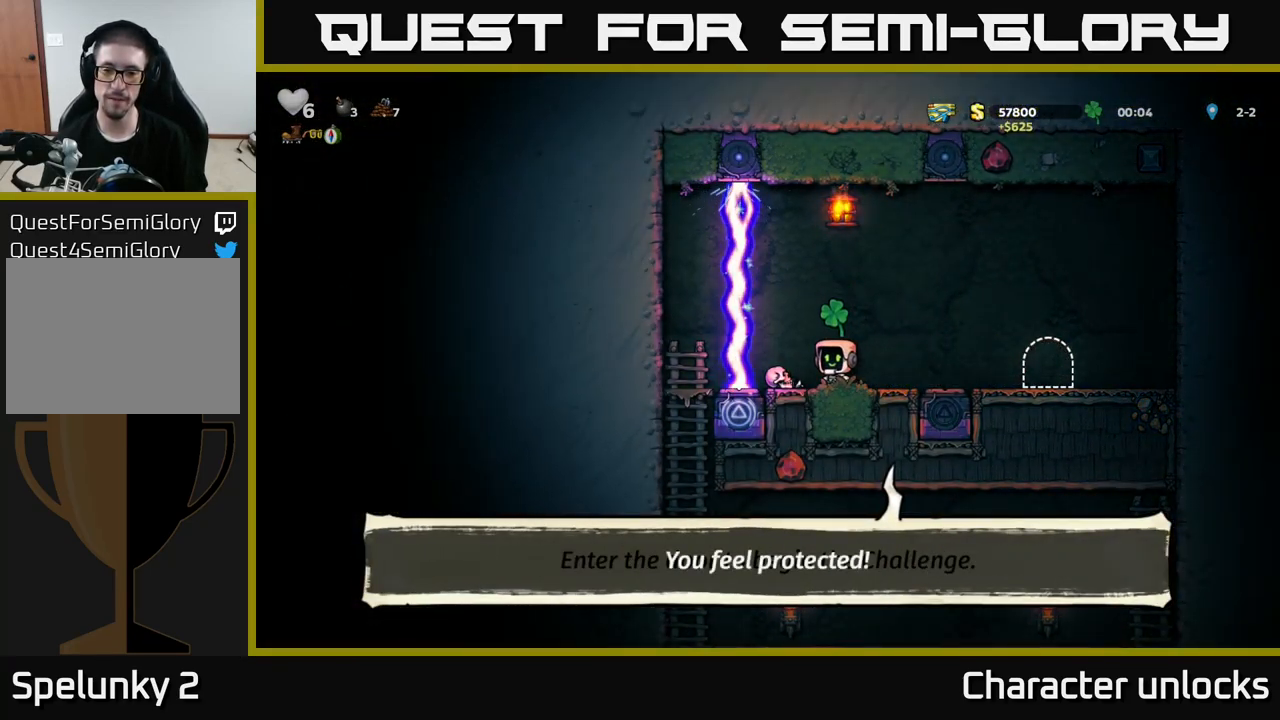
{"buttons": [], "left_stick": "center", "events": []}
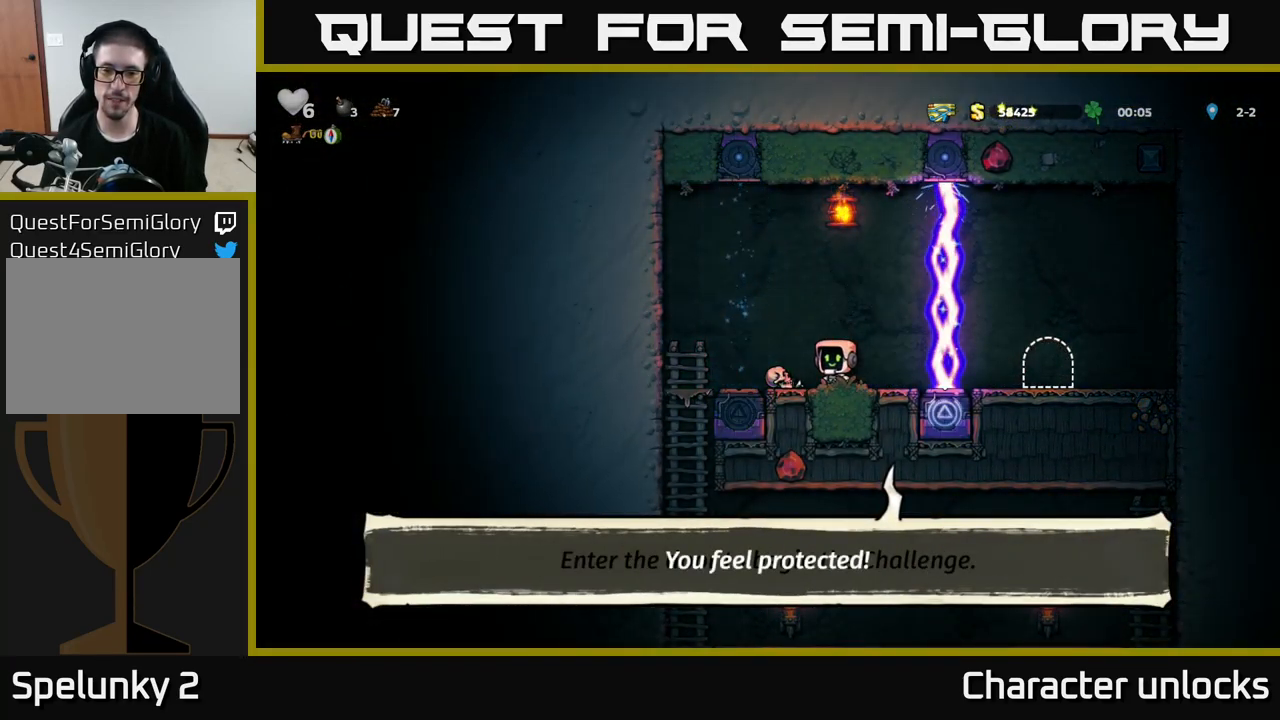
{"buttons": ["DPAD_LEFT"], "left_stick": "center", "events": [[100, "A", "down"], [100, "DPAD_LEFT", "down"], [200, "A", "up"]]}
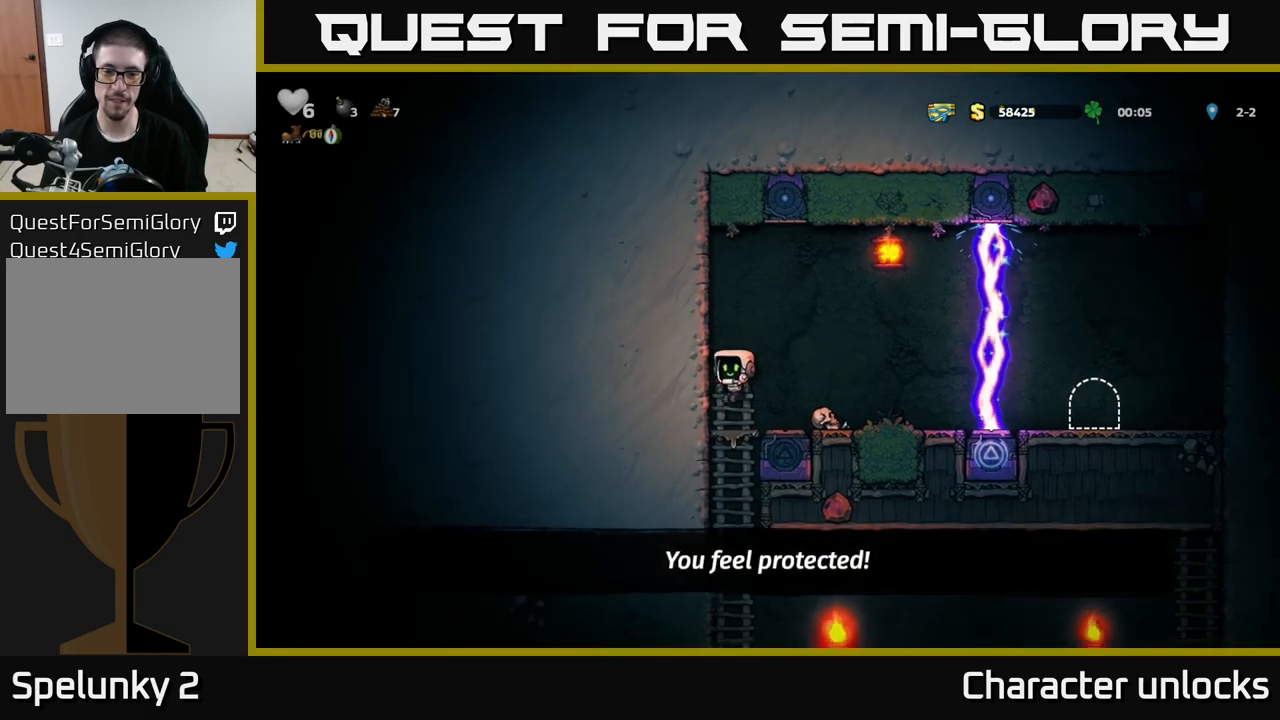
{"buttons": ["DPAD_RIGHT"], "left_stick": "center", "events": [[16, "DPAD_DOWN", "down"], [16, "DPAD_LEFT", "up"], [100, "A", "down"], [216, "DPAD_DOWN", "up"], [233, "A", "up"], [383, "DPAD_RIGHT", "down"]]}
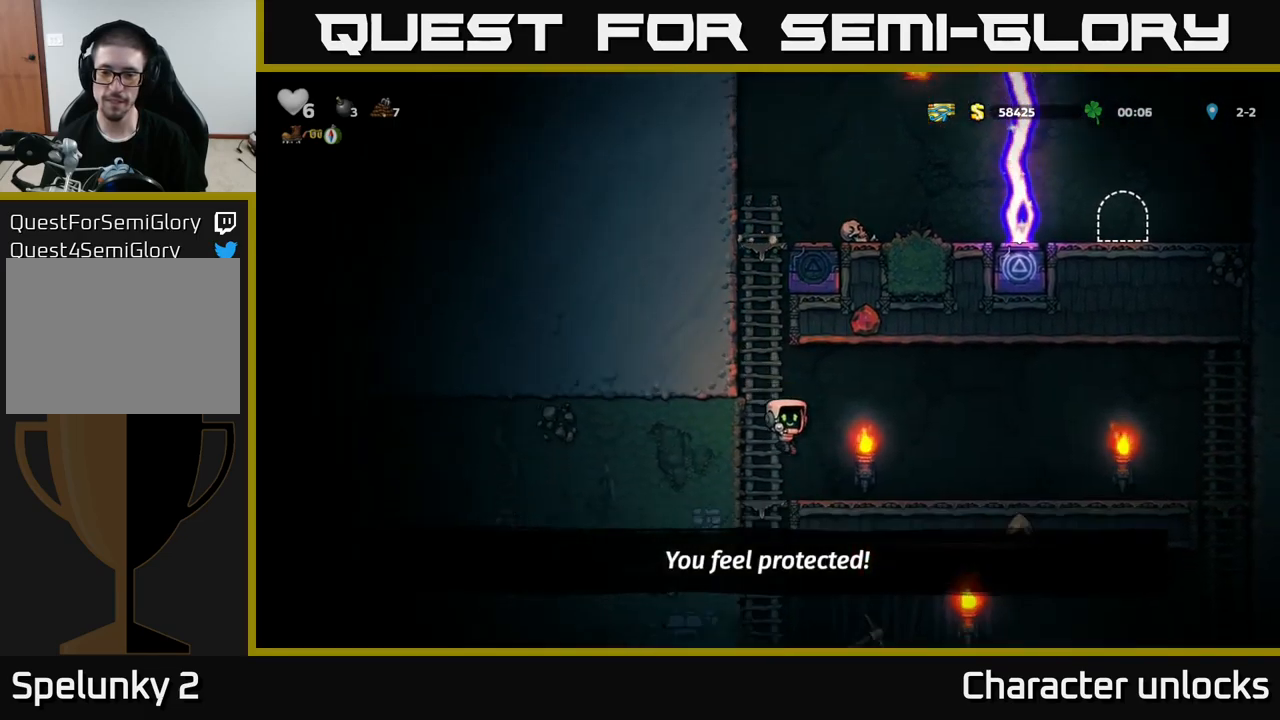
{"buttons": ["DPAD_LEFT"], "left_stick": "center", "events": [[400, "DPAD_RIGHT", "up"], [433, "DPAD_LEFT", "down"]]}
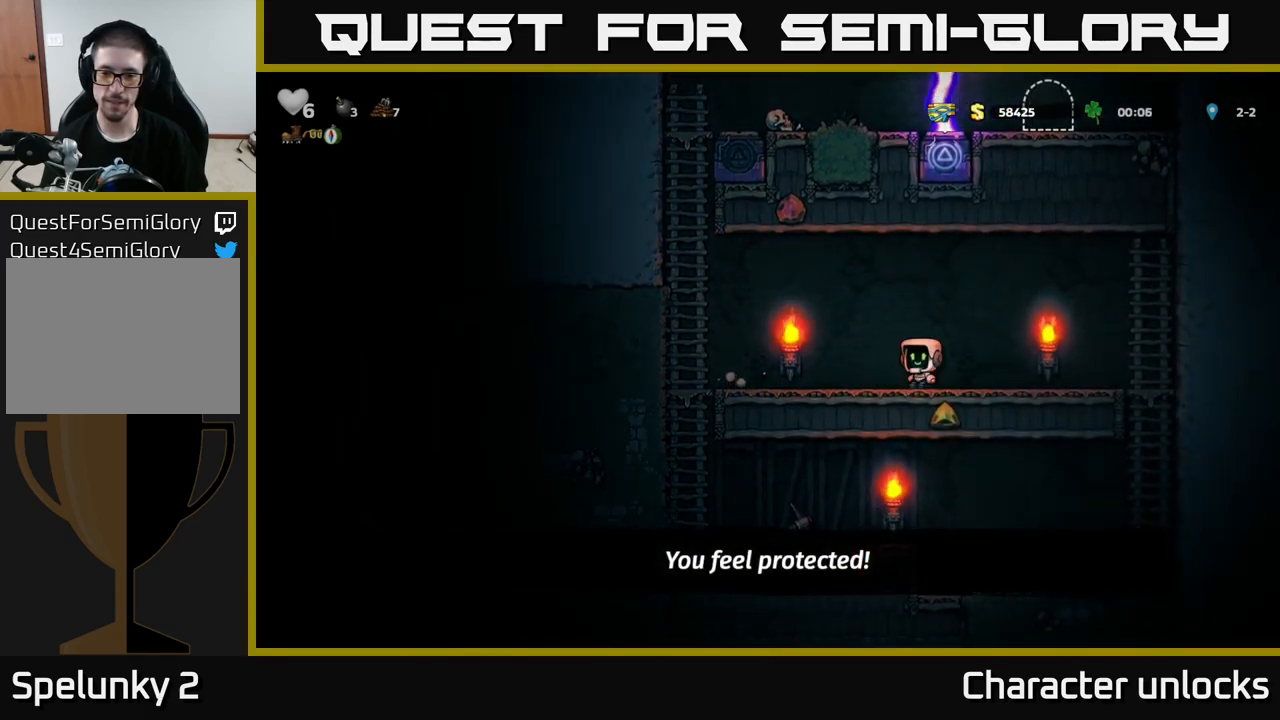
{"buttons": ["DPAD_LEFT"], "left_stick": "center", "events": [[116, "A", "down"], [216, "A", "up"]]}
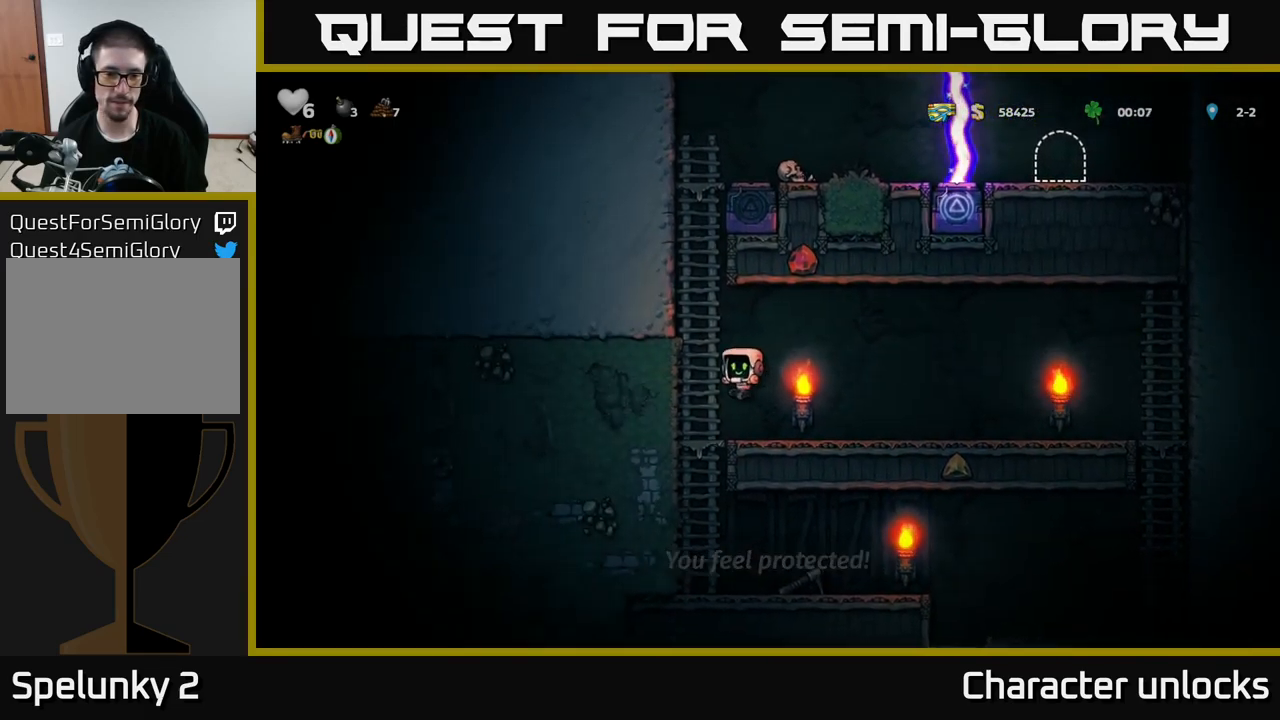
{"buttons": ["DPAD_RIGHT"], "left_stick": "center", "events": [[33, "DPAD_DOWN", "down"], [50, "DPAD_LEFT", "up"], [166, "A", "down"], [250, "A", "up"], [333, "DPAD_DOWN", "up"], [433, "DPAD_RIGHT", "down"]]}
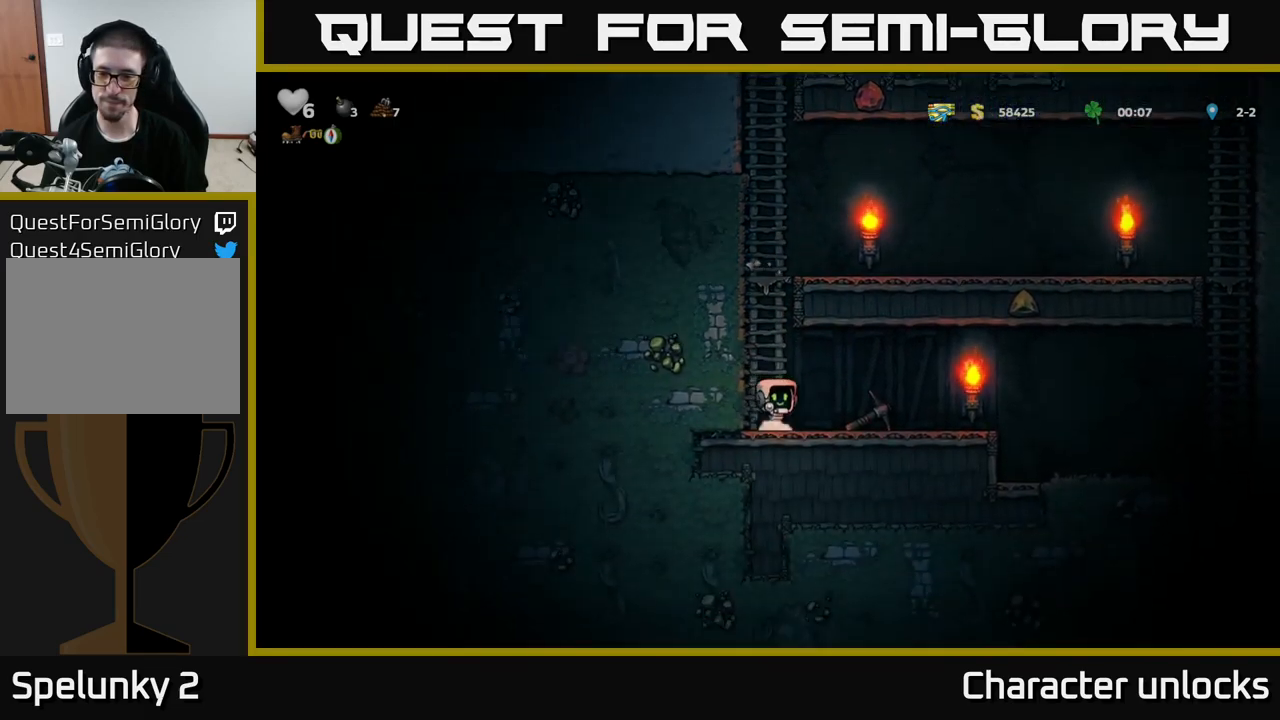
{"buttons": ["DPAD_LEFT"], "left_stick": "center", "events": [[116, "DPAD_DOWN", "down"], [133, "DPAD_RIGHT", "up"], [200, "X", "down"], [266, "X", "up"], [283, "DPAD_DOWN", "up"], [350, "DPAD_LEFT", "down"]]}
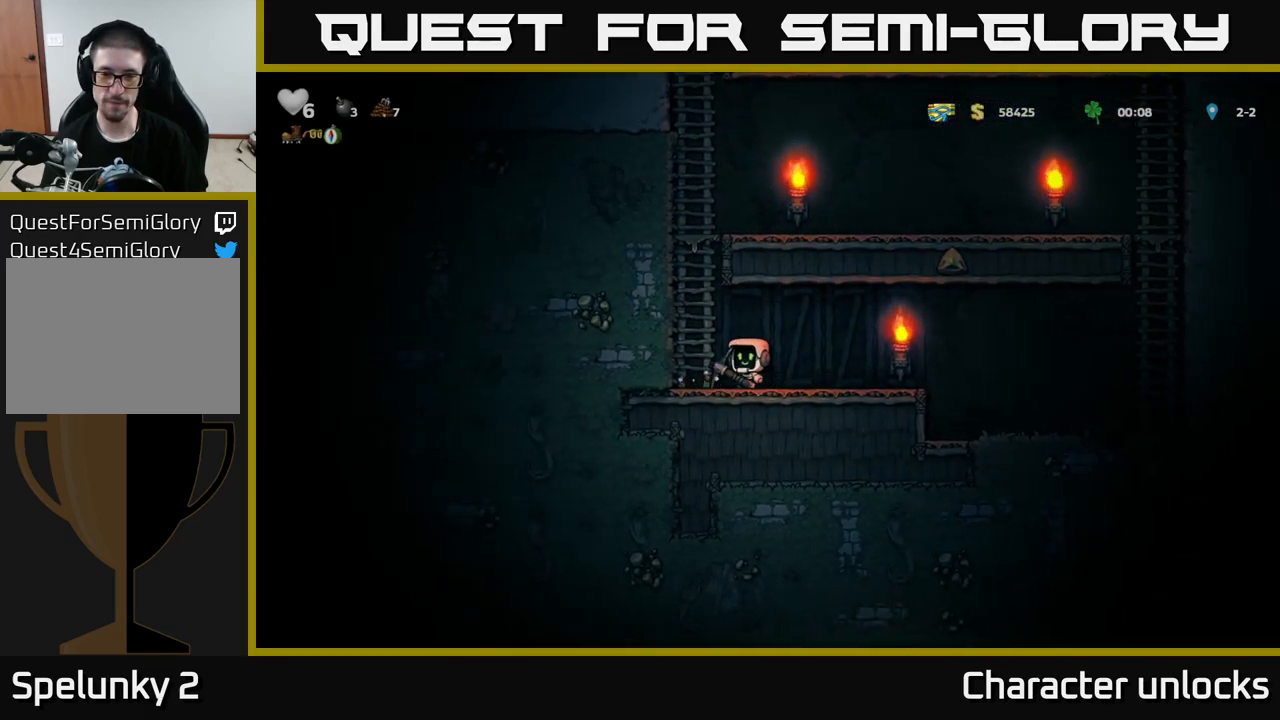
{"buttons": ["DPAD_LEFT"], "left_stick": "center", "events": [[100, "X", "down"], [233, "X", "up"]]}
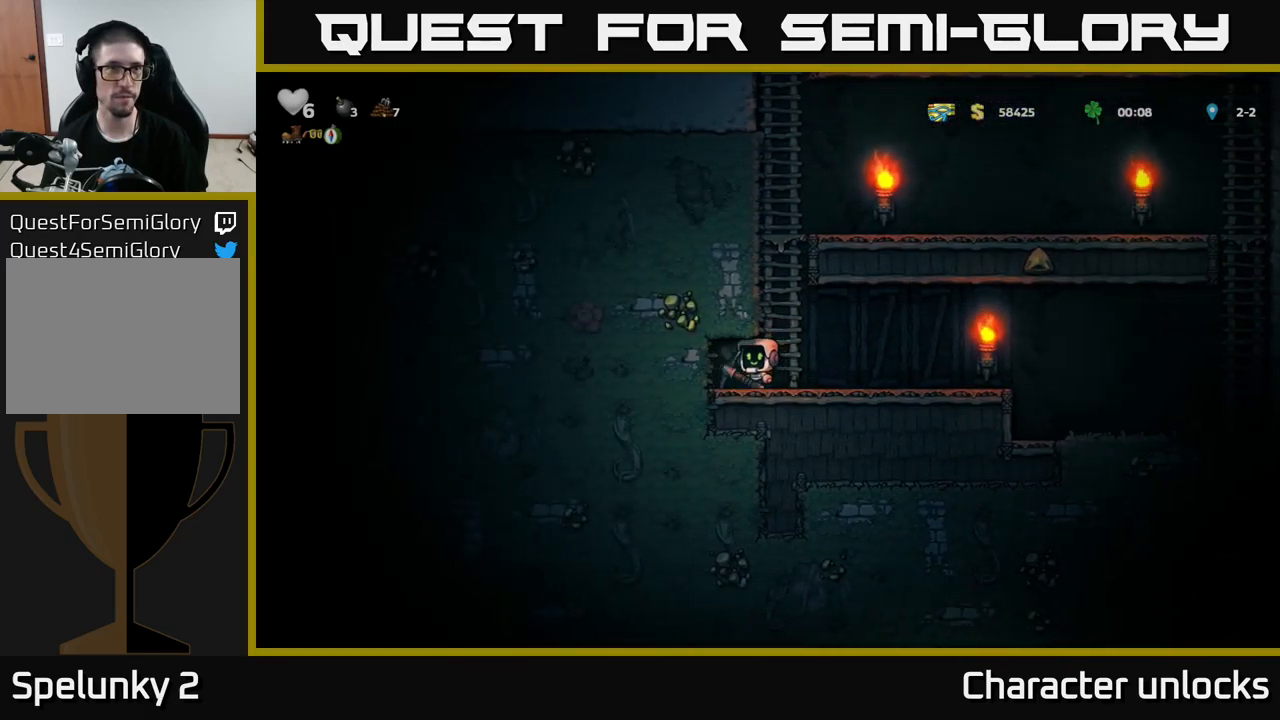
{"buttons": ["X", "DPAD_LEFT"], "left_stick": "center", "events": [[50, "X", "down"], [200, "X", "up"], [466, "X", "down"]]}